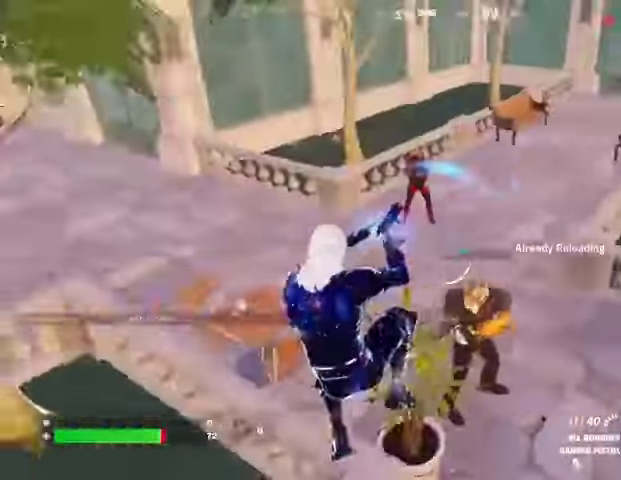
Gameplay with a controller (PlayStation layout); each line is a JSON object with the inputs held at the frame after it. "events" lists button and stick changes between this image and that frame as [ms after this image, input, new state], when the widget could be followed in between.
{"buttons": ["R2"], "left_stick": "center", "right_stick": "center", "events": [[67, "left_stick", "center"], [233, "right_stick", "up-right"], [367, "R2", "down"], [433, "right_stick", "center"]]}
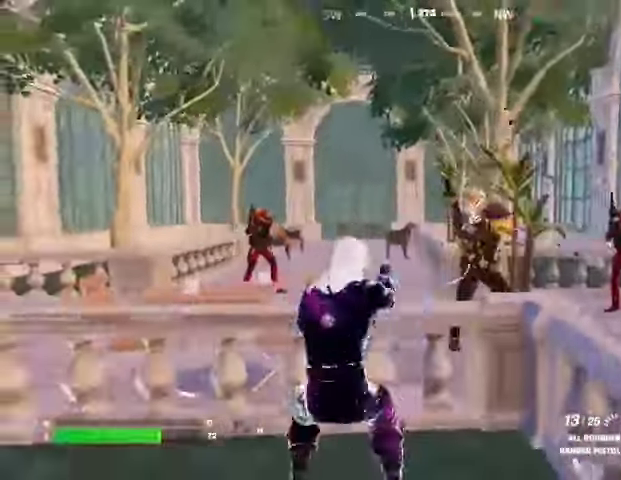
{"buttons": ["L2", "R2"], "left_stick": "center", "right_stick": "center", "events": [[33, "right_stick", "right"], [167, "right_stick", "center"], [267, "right_stick", "up"], [300, "L2", "down"], [400, "right_stick", "center"]]}
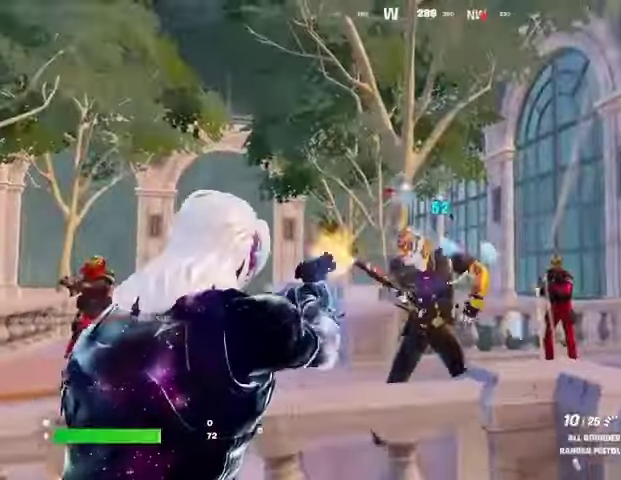
{"buttons": ["L1", "R2"], "left_stick": "center", "right_stick": "up", "events": [[467, "L1", "down"], [500, "L2", "up"], [500, "right_stick", "up"]]}
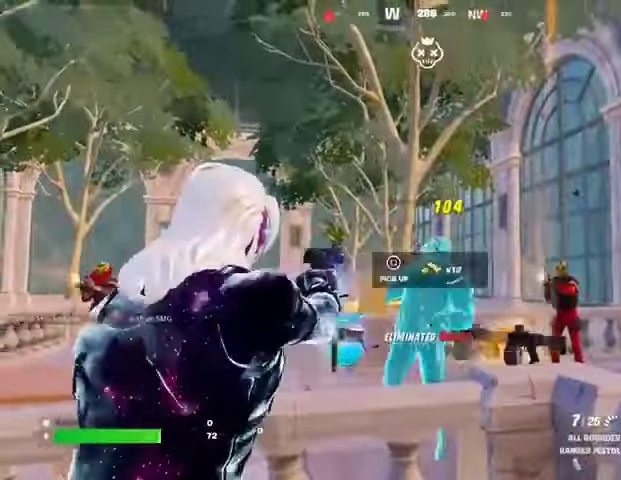
{"buttons": [], "left_stick": "up-right", "right_stick": "center", "events": [[33, "left_stick", "up-right"], [67, "CROSS", "down"], [67, "L1", "up"], [67, "R2", "up"], [67, "right_stick", "center"], [133, "CROSS", "up"], [133, "right_stick", "down-left"], [233, "right_stick", "down-right"], [333, "right_stick", "center"]]}
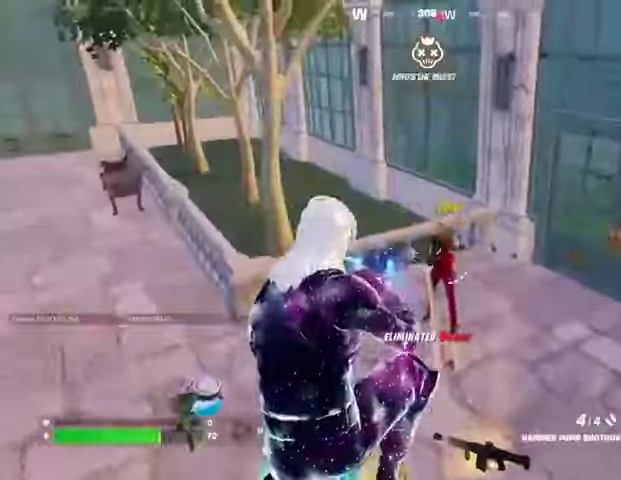
{"buttons": [], "left_stick": "down-right", "right_stick": "left", "events": [[167, "R2", "down"], [167, "left_stick", "right"], [233, "R2", "up"], [233, "right_stick", "left"], [333, "R1", "down"], [367, "left_stick", "down-right"], [400, "R1", "up"], [400, "right_stick", "center"], [500, "right_stick", "left"]]}
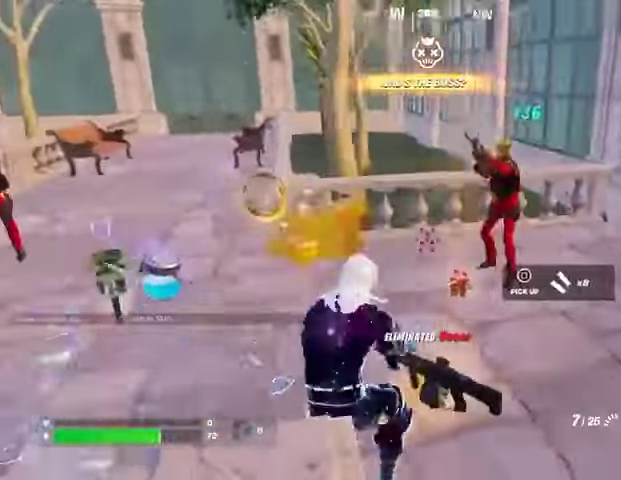
{"buttons": ["SQUARE"], "left_stick": "down-right", "right_stick": "center", "events": [[100, "L1", "down"], [133, "right_stick", "down-left"], [200, "L1", "up"], [267, "right_stick", "left"], [400, "right_stick", "center"], [467, "SQUARE", "down"]]}
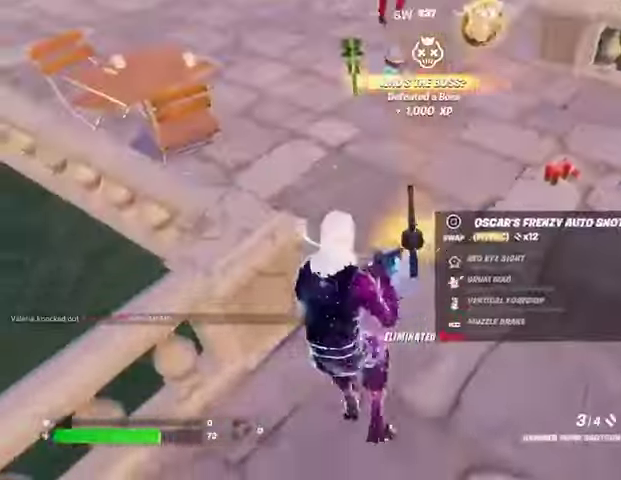
{"buttons": [], "left_stick": "right", "right_stick": "center", "events": [[33, "SQUARE", "up"], [133, "left_stick", "right"], [167, "right_stick", "up-right"], [367, "right_stick", "center"]]}
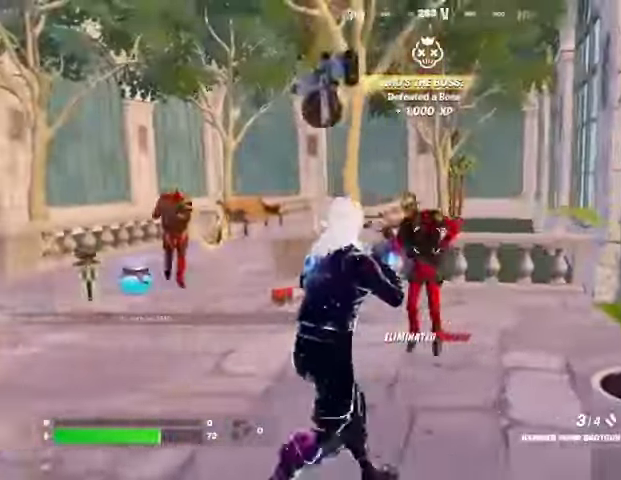
{"buttons": [], "left_stick": "down-right", "right_stick": "up-right", "events": [[67, "left_stick", "center"], [133, "left_stick", "down-left"], [433, "left_stick", "down-right"], [433, "right_stick", "up-right"]]}
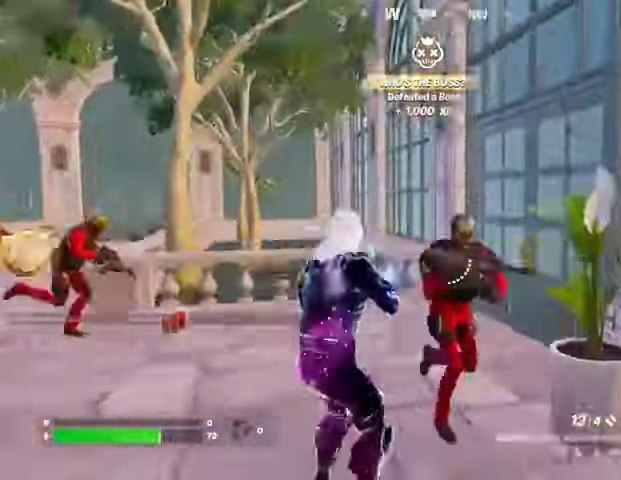
{"buttons": [], "left_stick": "center", "right_stick": "right", "events": [[100, "R2", "down"], [133, "right_stick", "left"], [167, "R2", "up"], [267, "left_stick", "down"], [367, "left_stick", "down-left"], [400, "right_stick", "center"], [500, "left_stick", "center"], [500, "right_stick", "right"]]}
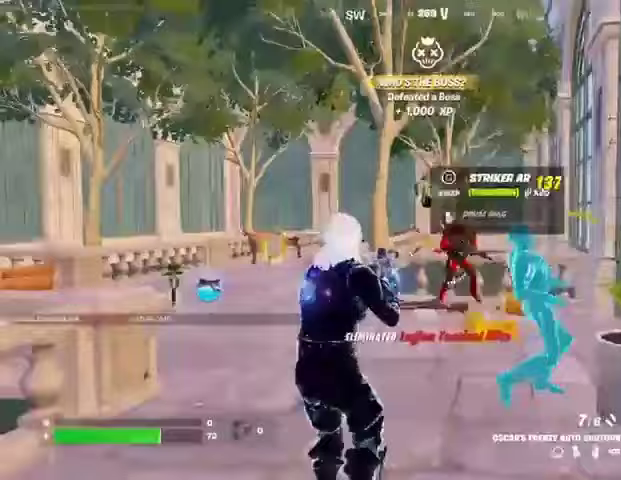
{"buttons": [], "left_stick": "up-right", "right_stick": "up"}
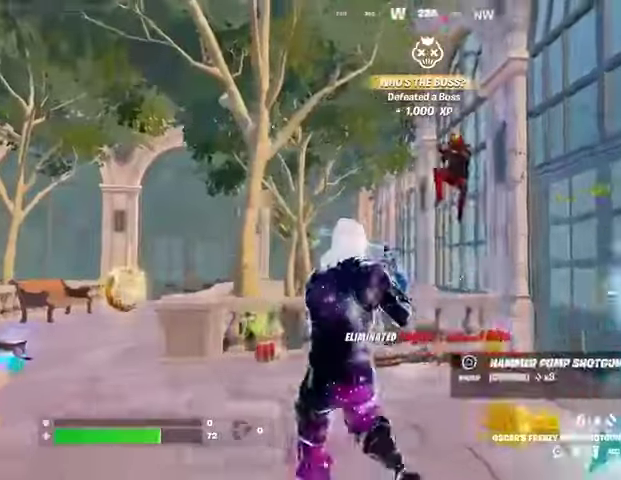
{"buttons": ["R2"], "left_stick": "up-right", "right_stick": "up-right", "events": [[100, "left_stick", "right"], [133, "R2", "down"], [133, "right_stick", "center"], [200, "right_stick", "down-left"], [233, "R2", "up"], [333, "left_stick", "up-right"], [433, "right_stick", "up-right"], [500, "R2", "down"]]}
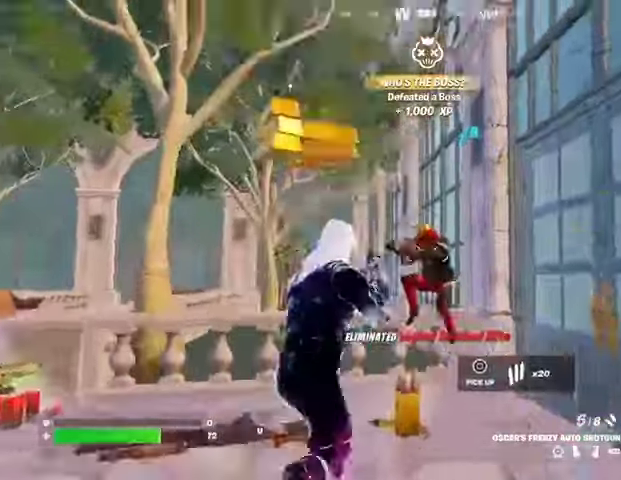
{"buttons": [], "left_stick": "down", "right_stick": "center", "events": [[33, "right_stick", "center"], [100, "R2", "up"], [100, "right_stick", "down-left"], [133, "left_stick", "center"], [200, "left_stick", "down"], [267, "right_stick", "center"], [400, "R2", "down"], [400, "right_stick", "up"], [467, "R2", "up"], [500, "right_stick", "center"]]}
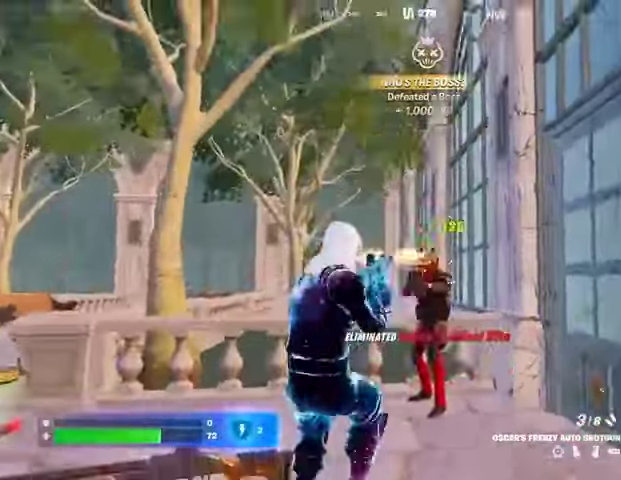
{"buttons": [], "left_stick": "up-right", "right_stick": "center", "events": [[33, "right_stick", "down-left"], [167, "left_stick", "down-left"], [367, "right_stick", "center"], [433, "TRIANGLE", "down"], [433, "left_stick", "center"], [500, "TRIANGLE", "up"], [500, "left_stick", "up-right"]]}
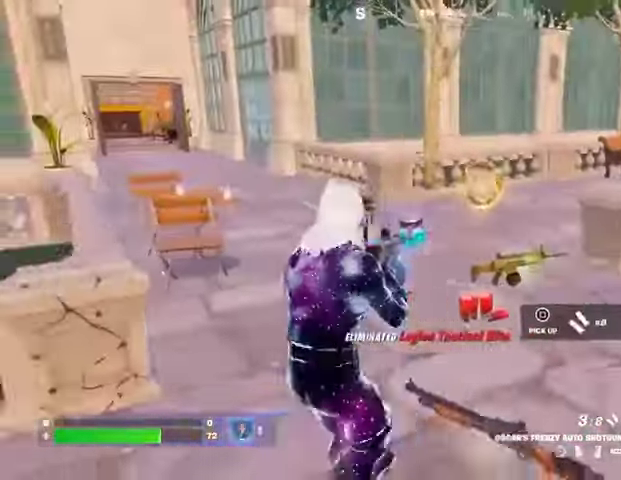
{"buttons": [], "left_stick": "up", "right_stick": "center", "events": [[367, "SQUARE", "down"], [433, "SQUARE", "up"], [433, "left_stick", "up"]]}
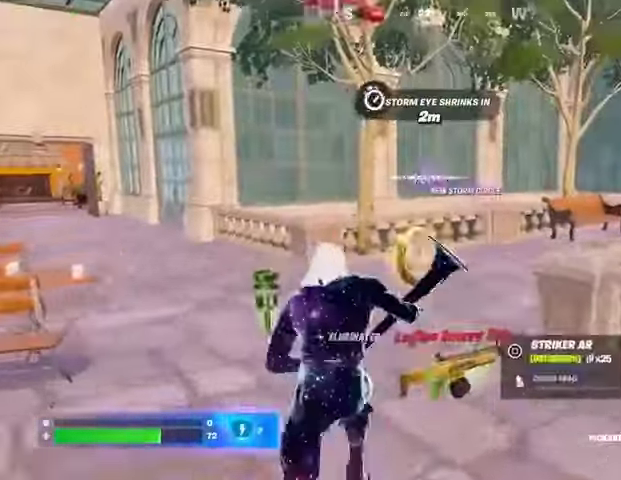
{"buttons": [], "left_stick": "down", "right_stick": "center", "events": [[200, "right_stick", "down-right"], [300, "R1", "down"], [300, "left_stick", "center"], [300, "right_stick", "right"], [400, "R1", "up"], [433, "L1", "down"], [467, "left_stick", "down"], [500, "L1", "up"], [500, "right_stick", "center"]]}
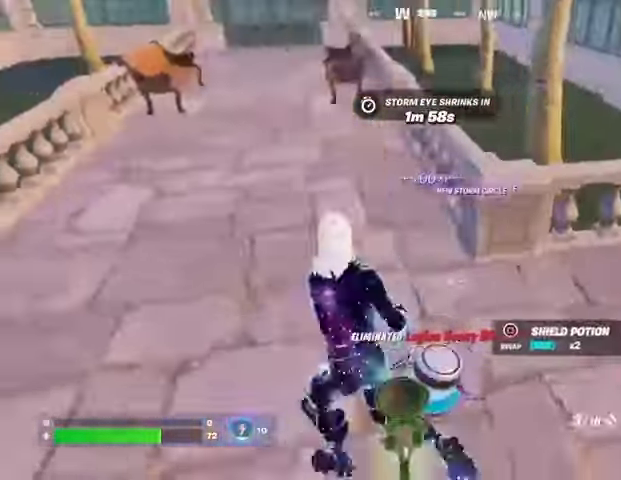
{"buttons": [], "left_stick": "down-right", "right_stick": "center", "events": [[33, "right_stick", "left"], [67, "L1", "down"], [133, "L1", "up"], [133, "left_stick", "down-right"], [167, "right_stick", "center"], [267, "L1", "down"], [367, "L1", "up"]]}
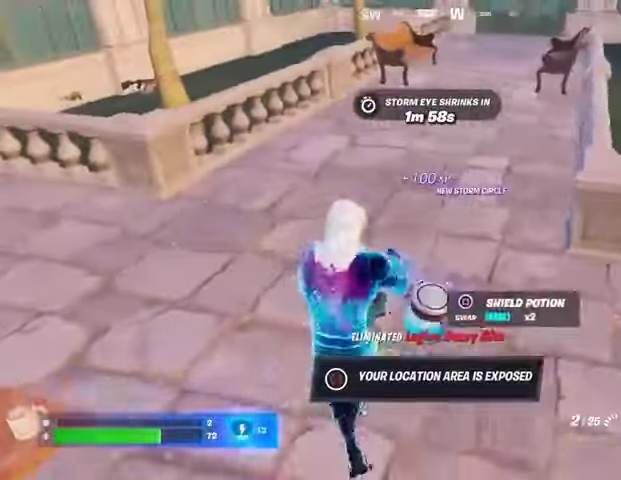
{"buttons": [], "left_stick": "up-right", "right_stick": "up-right", "events": [[33, "SQUARE", "down"], [67, "SQUARE", "up"], [167, "right_stick", "right"], [233, "left_stick", "up-right"], [267, "L3", "down"], [400, "L3", "up"], [500, "right_stick", "up-right"]]}
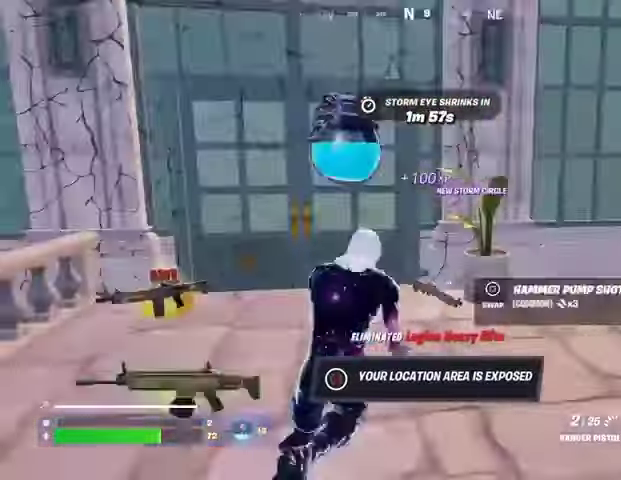
{"buttons": ["R3"], "left_stick": "up-right", "right_stick": "center", "events": [[33, "left_stick", "up"], [33, "right_stick", "center"], [433, "left_stick", "up-right"], [500, "R3", "down"]]}
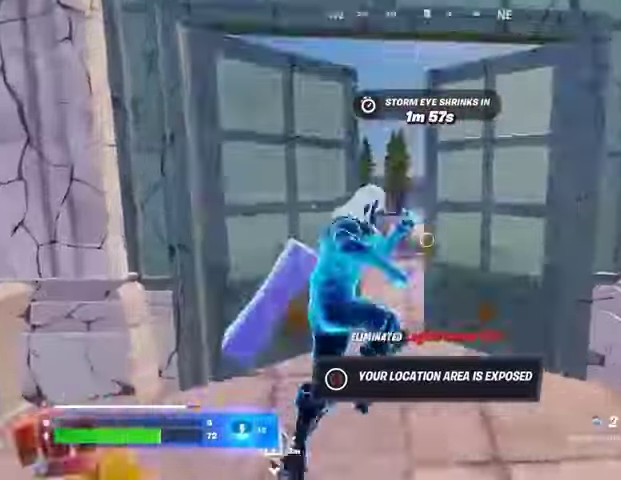
{"buttons": [], "left_stick": "down-right", "right_stick": "left", "events": [[67, "right_stick", "down"], [100, "R3", "up"], [200, "right_stick", "center"], [233, "CROSS", "down"], [333, "CROSS", "up"], [400, "L1", "down"], [400, "right_stick", "left"], [467, "L1", "up"], [500, "left_stick", "down-right"]]}
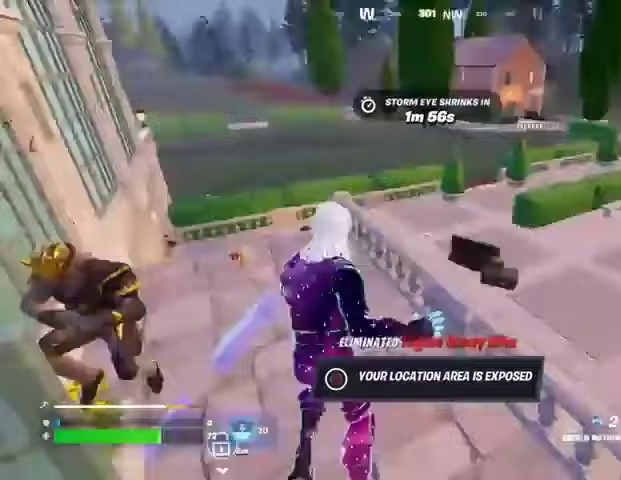
{"buttons": ["R2"], "left_stick": "down-left", "right_stick": "left", "events": [[67, "L1", "down"], [100, "L1", "up"], [200, "left_stick", "down-left"], [467, "R2", "down"]]}
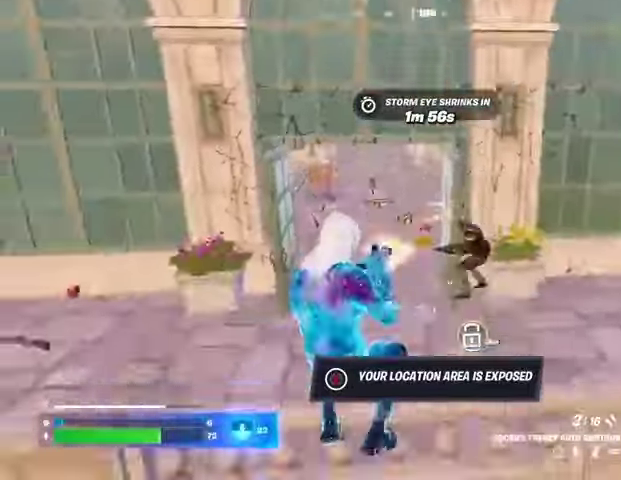
{"buttons": [], "left_stick": "center", "right_stick": "center", "events": [[33, "right_stick", "up-right"], [100, "R2", "up"], [100, "left_stick", "down"], [133, "right_stick", "up-left"], [267, "left_stick", "down-right"], [300, "right_stick", "up"], [400, "right_stick", "center"], [433, "left_stick", "center"]]}
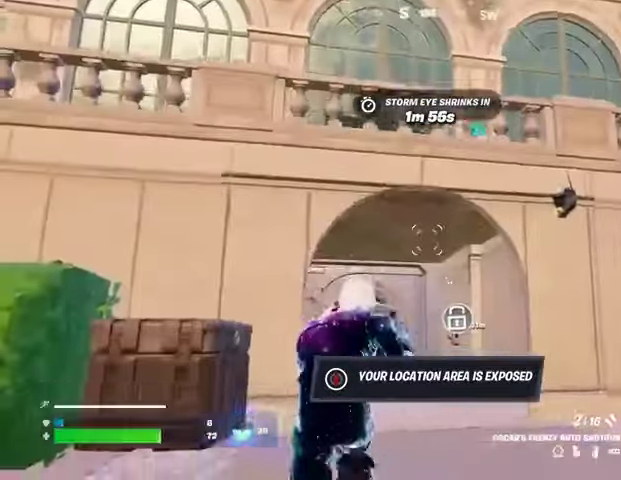
{"buttons": [], "left_stick": "center", "right_stick": "center", "events": [[67, "CROSS", "down"], [67, "left_stick", "up-right"], [100, "CROSS", "up"], [333, "left_stick", "center"]]}
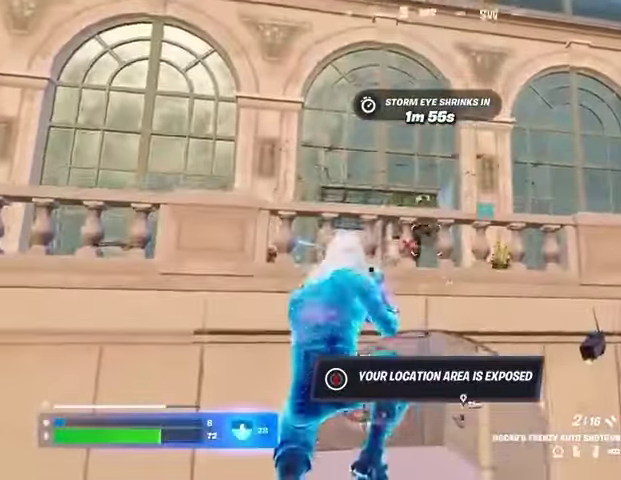
{"buttons": [], "left_stick": "center", "right_stick": "center", "events": [[33, "right_stick", "up-left"], [67, "left_stick", "up-right"], [100, "R2", "down"], [100, "right_stick", "center"], [133, "R2", "up"], [167, "right_stick", "down-right"], [267, "right_stick", "right"], [400, "R1", "down"], [433, "right_stick", "center"], [467, "left_stick", "center"], [500, "R1", "up"]]}
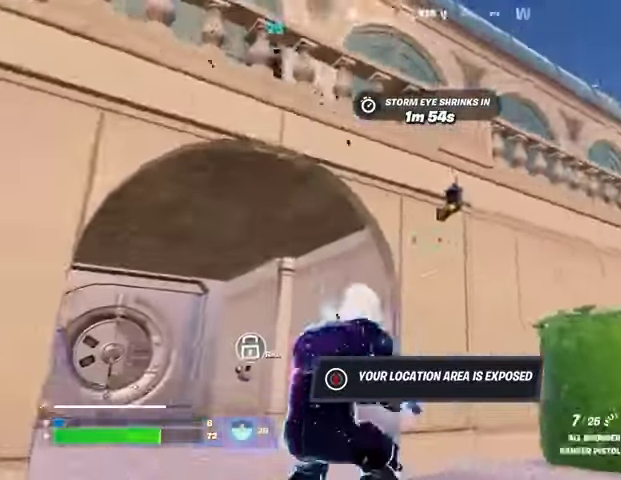
{"buttons": [], "left_stick": "up", "right_stick": "down-left", "events": [[100, "left_stick", "up-right"], [167, "right_stick", "up-right"], [267, "R2", "down"], [300, "right_stick", "center"], [333, "R2", "up"], [367, "right_stick", "down-left"], [433, "left_stick", "up"]]}
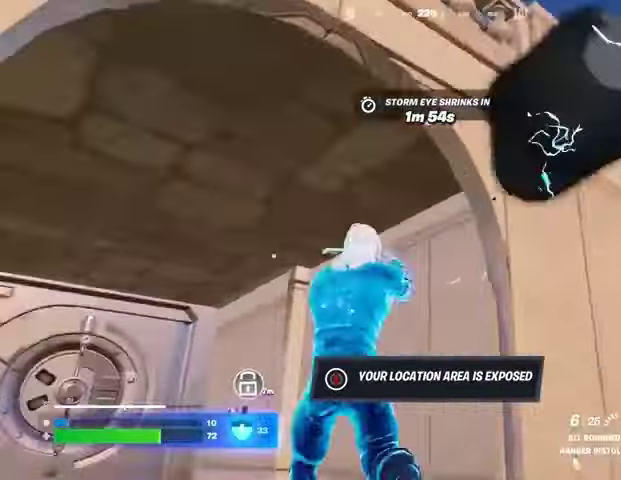
{"buttons": [], "left_stick": "up-right", "right_stick": "center", "events": [[33, "L3", "down"], [100, "L3", "up"], [167, "left_stick", "up-right"], [200, "right_stick", "down-right"], [300, "right_stick", "center"]]}
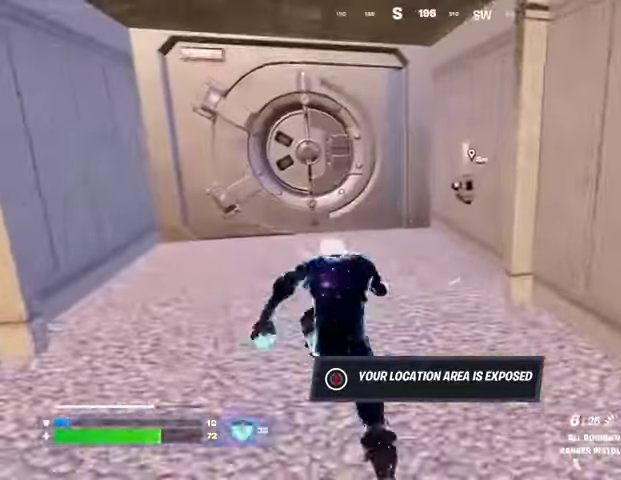
{"buttons": [], "left_stick": "center", "right_stick": "right", "events": [[367, "right_stick", "right"], [500, "left_stick", "center"]]}
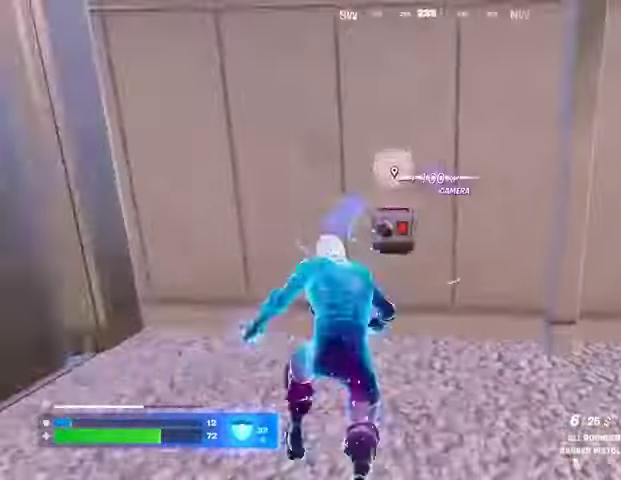
{"buttons": [], "left_stick": "center", "right_stick": "center", "events": [[67, "right_stick", "center"]]}
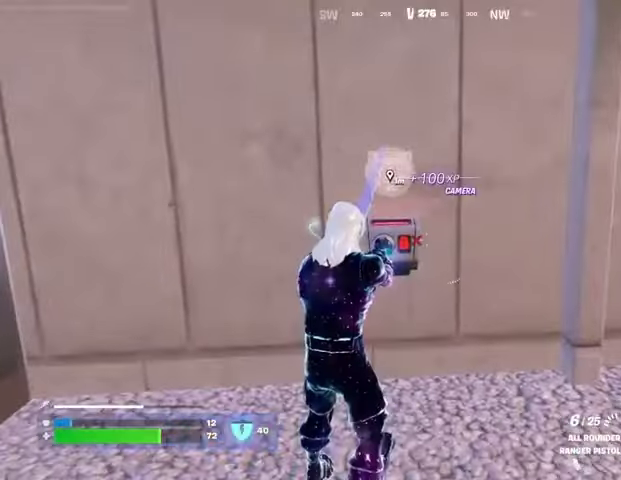
{"buttons": [], "left_stick": "center", "right_stick": "right", "events": [[400, "right_stick", "right"]]}
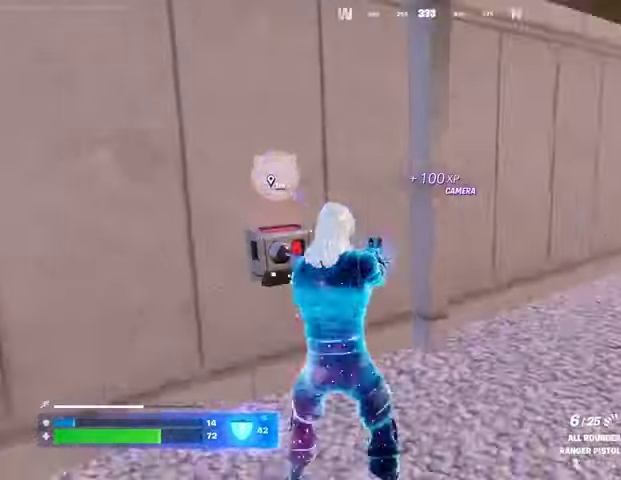
{"buttons": [], "left_stick": "center", "right_stick": "center", "events": [[100, "SQUARE", "down"], [100, "right_stick", "center"], [167, "SQUARE", "up"], [367, "right_stick", "right"], [500, "right_stick", "center"]]}
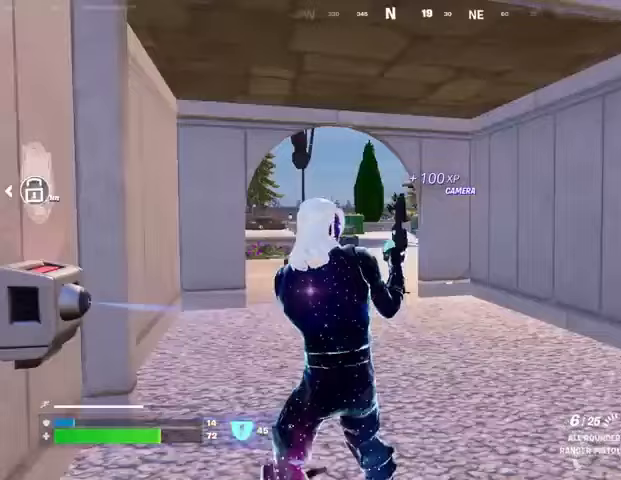
{"buttons": ["DPAD_RIGHT"], "left_stick": "center", "right_stick": "center", "events": [[167, "DPAD_UP", "down"], [267, "DPAD_RIGHT", "down"], [267, "DPAD_UP", "up"], [400, "DPAD_RIGHT", "up"], [500, "DPAD_RIGHT", "down"]]}